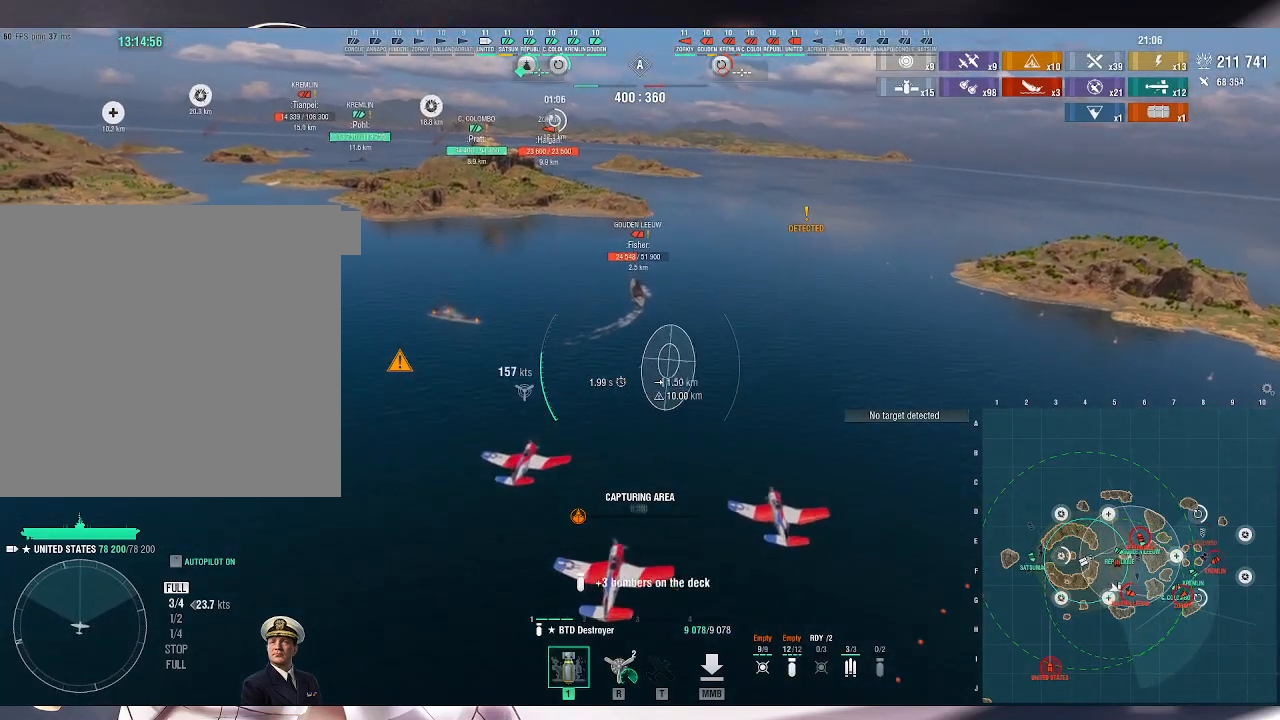
Gameplay with keyboard and mouse; each line is a JSON object with the keys and mouse buttons held at the frame after it. "events" lists presses ("down") and releases ("up") of ".", "/", "0", "1", "2", "3", "4", "5", "6", "7", "8", "9", "a", "alt_l", "alt_r", "b", "backslash", "backspace", "c", "caps_lock", "comma", "ctrl_l", "ctrl_r", "d", "e", "equals", "escape", "f", "f1", "f10", "f11", "f12", "f2", "f3", "f4", "f5", "f6", "f7", "f8", "f9", "g", "h", "i", "j", "k", "l", "lbracket", "m", "minus", "n", "o", "p", "q", "quote", "r", "rbracket", "return", "s", "semicolon", "shift_l", "shift_r", "space", "super_l", "super_r", "t", "tab", "tilde", "u", "v", "w", "x", "y", "z", "mouse_left", "mouse_wheel", "mouse_right", "mouse_mb4" and "mouse_mb5" between this image and that frame as [ms after this image, input, new state], when the widget could be followed in between. "mouse_left", "mouse_wheel", "mouse_right", "mouse_mb4", "mouse_mb5" = the "left", "wheel", "right", "mb4", "mb5" buttons of the "mouse" list. No other keys are recorded. "wheel" means that the mouse wheel is clicked or scrolled. Not read: mouse_move.
{"keys": ["d"], "mouse": [], "events": [[100, "w", "up"]]}
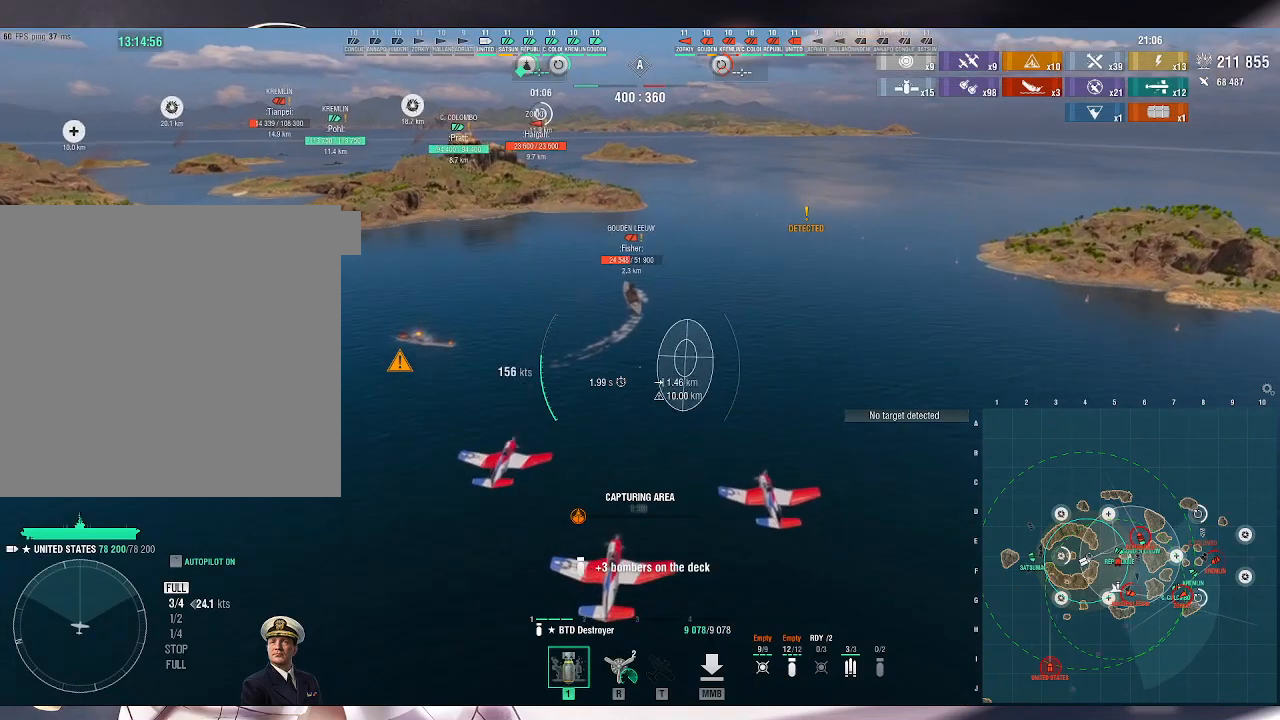
{"keys": ["d"], "mouse": [], "events": []}
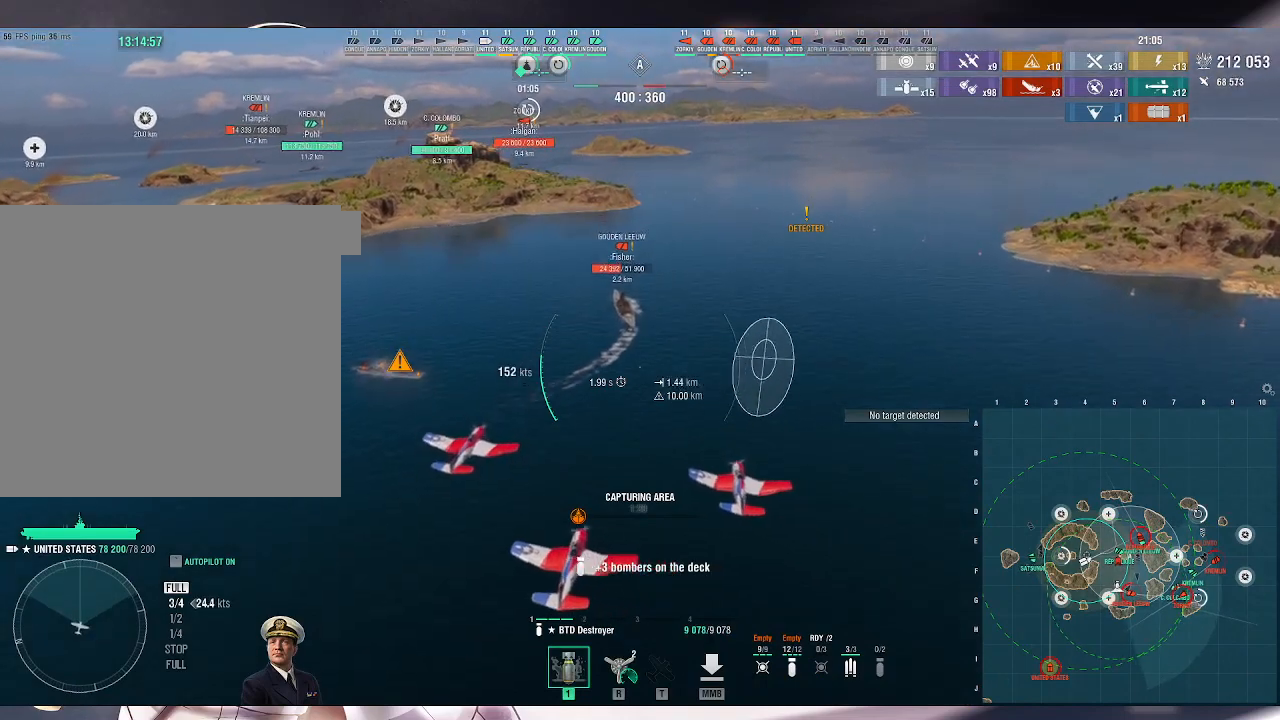
{"keys": ["a"], "mouse": [], "events": [[233, "d", "up"], [367, "a", "down"]]}
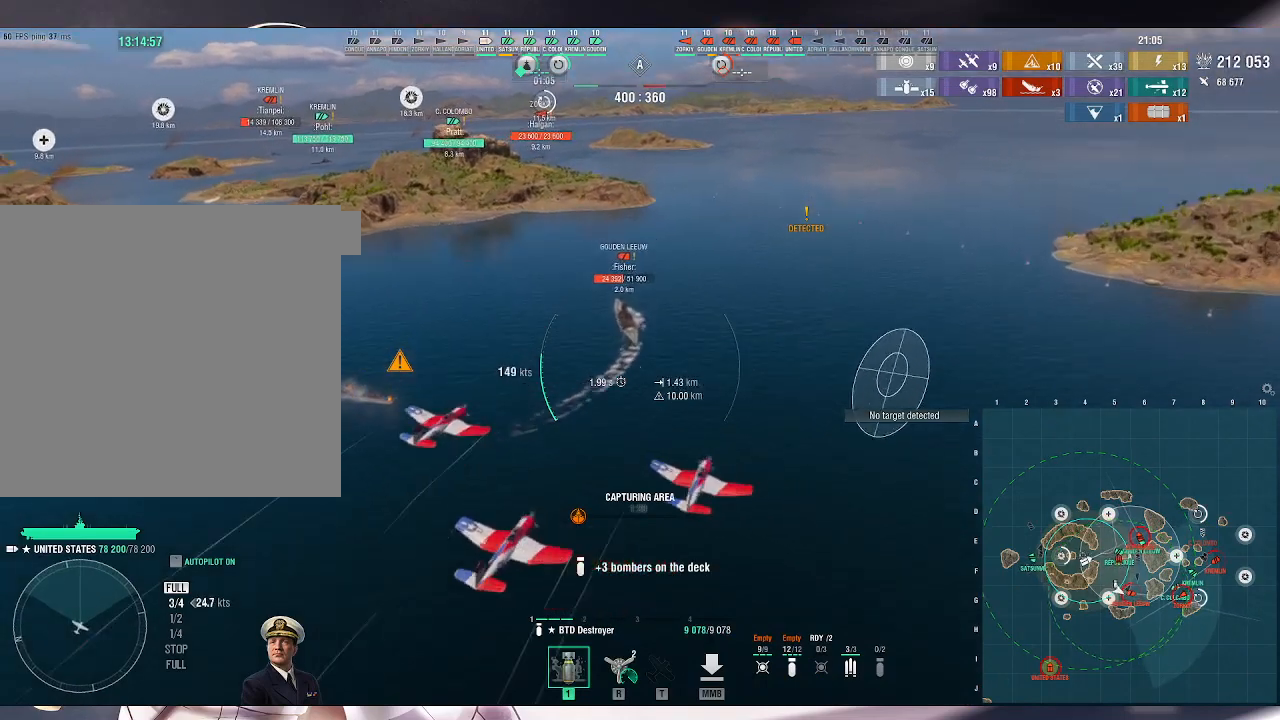
{"keys": ["a", "s"], "mouse": [], "events": [[300, "s", "down"]]}
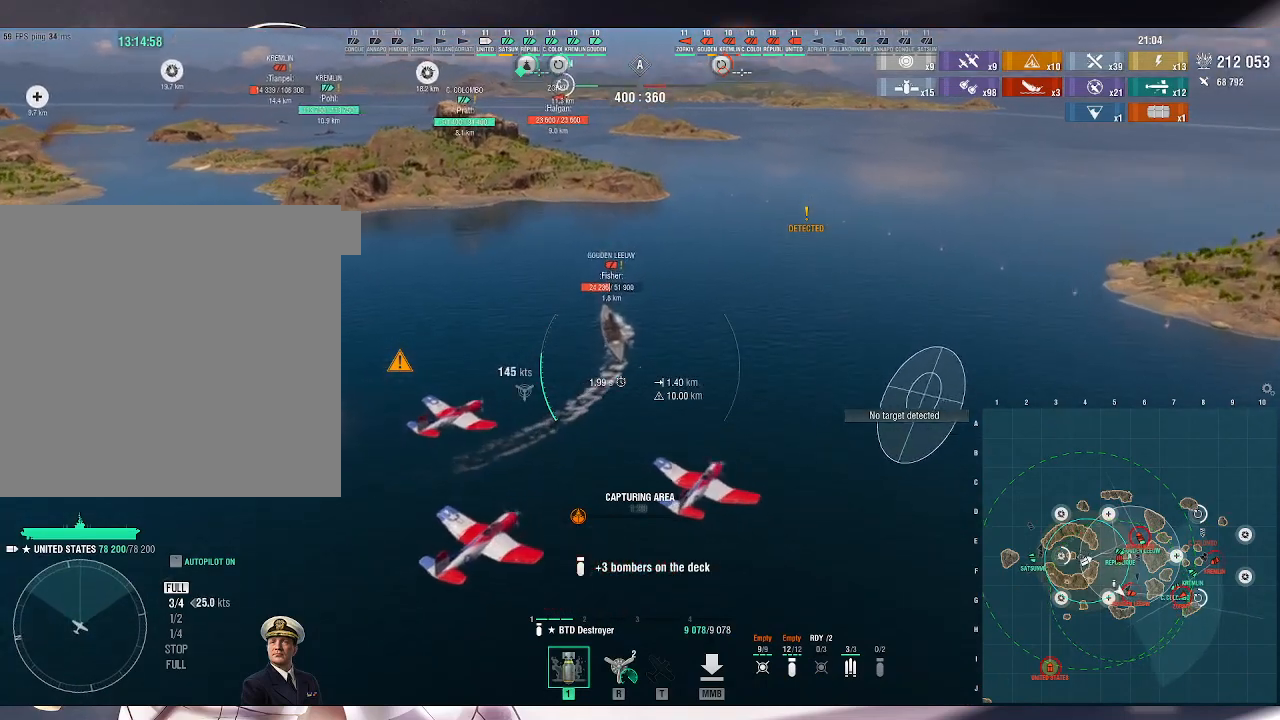
{"keys": ["a"], "mouse": [], "events": [[333, "s", "up"]]}
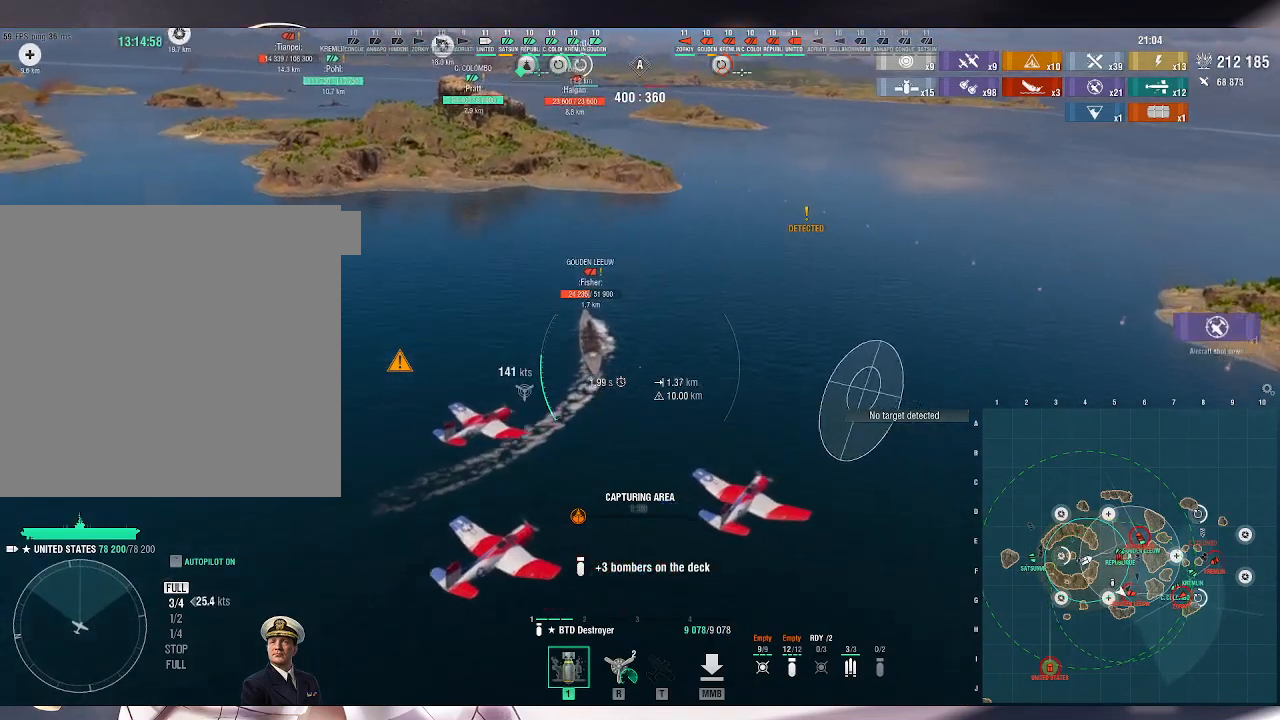
{"keys": ["a"], "mouse": [], "events": []}
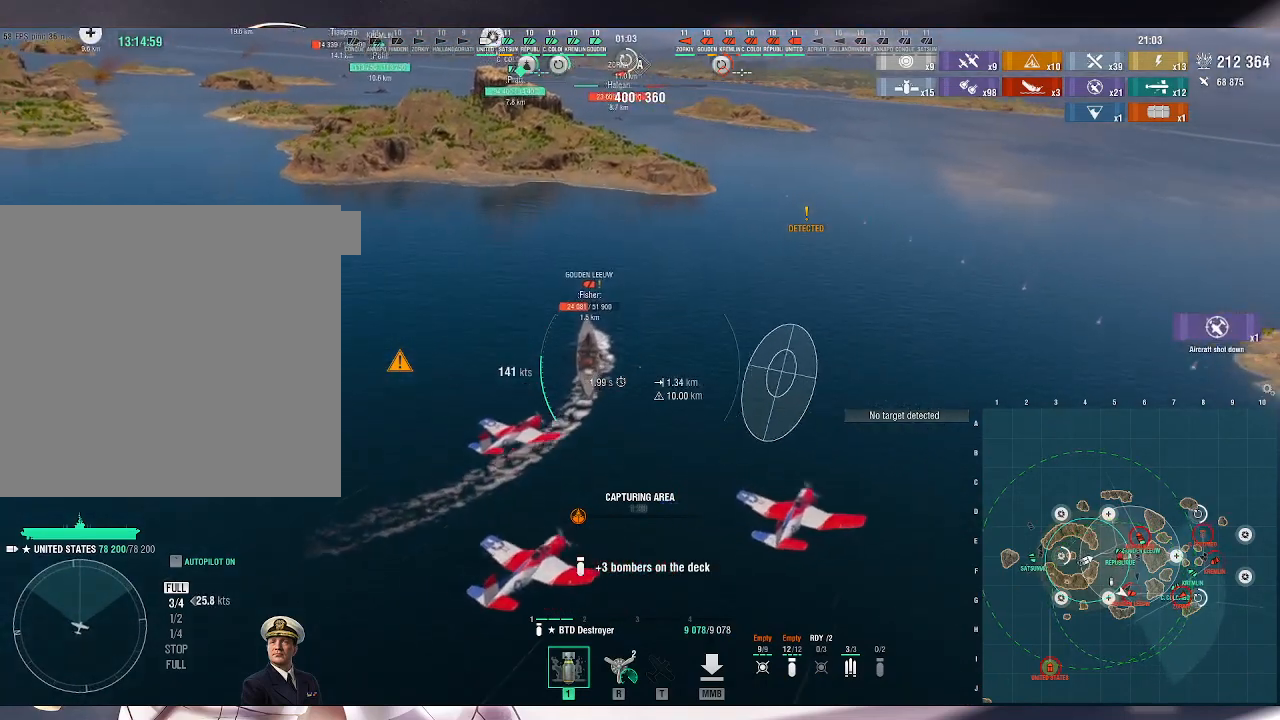
{"keys": ["a"], "mouse": [], "events": []}
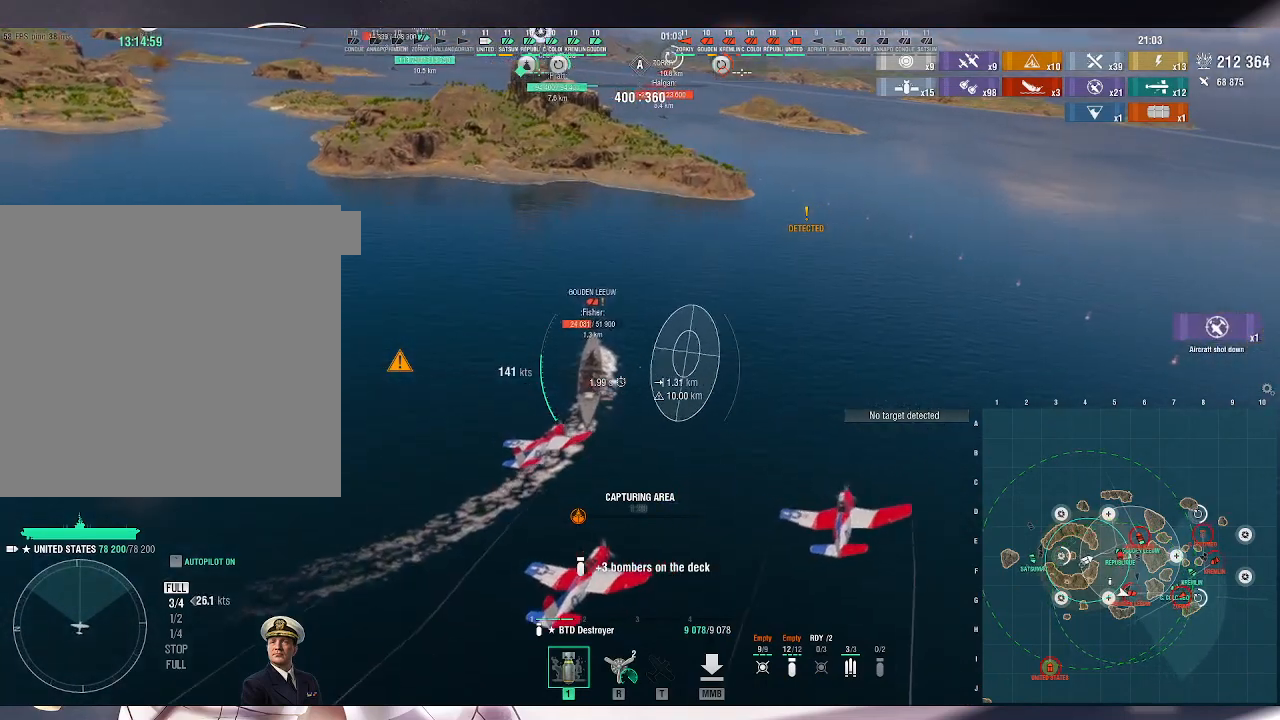
{"keys": [], "mouse": [], "events": [[167, "a", "up"], [400, "mouse_left", "down"], [500, "mouse_left", "up"]]}
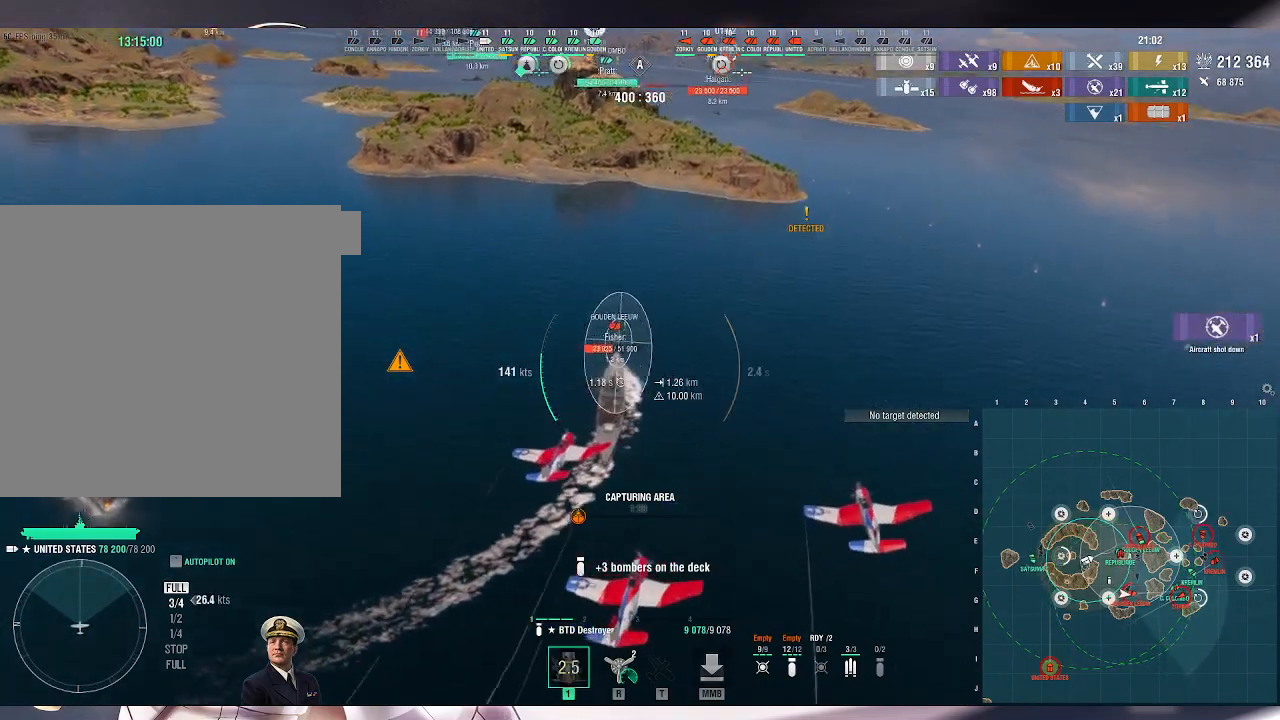
{"keys": [], "mouse": [], "events": []}
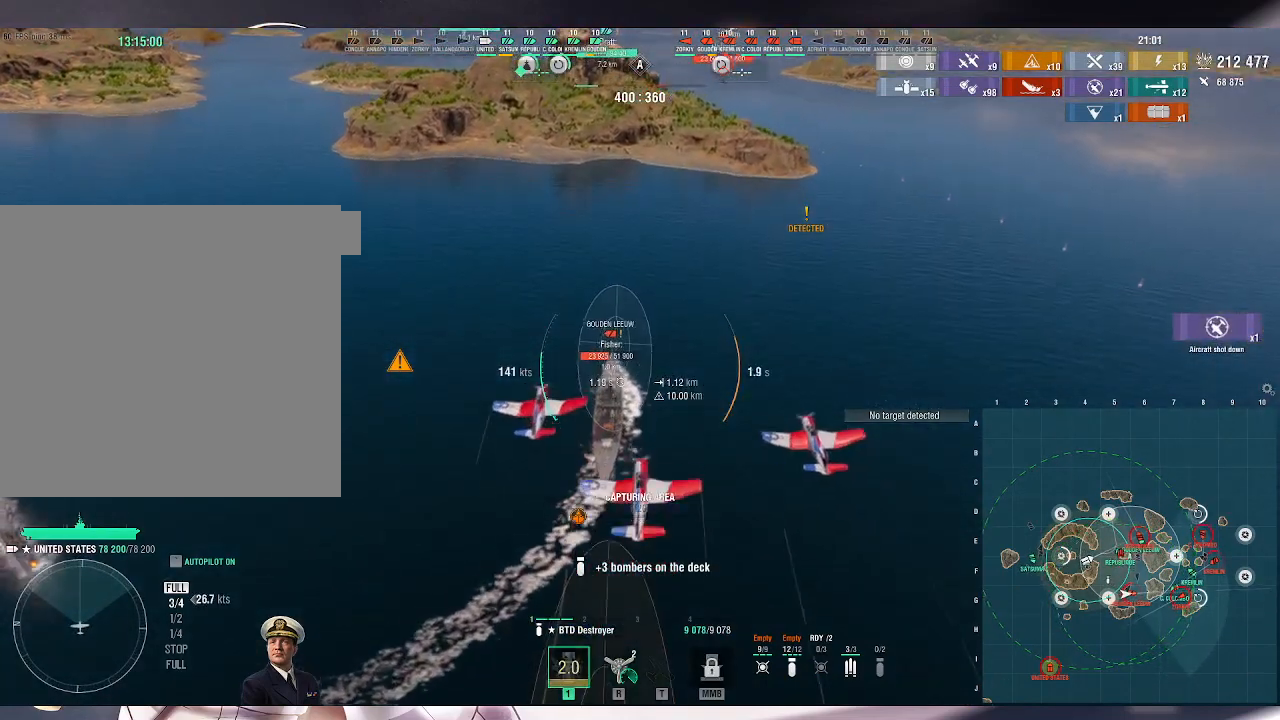
{"keys": ["s"], "mouse": [], "events": [[400, "s", "down"]]}
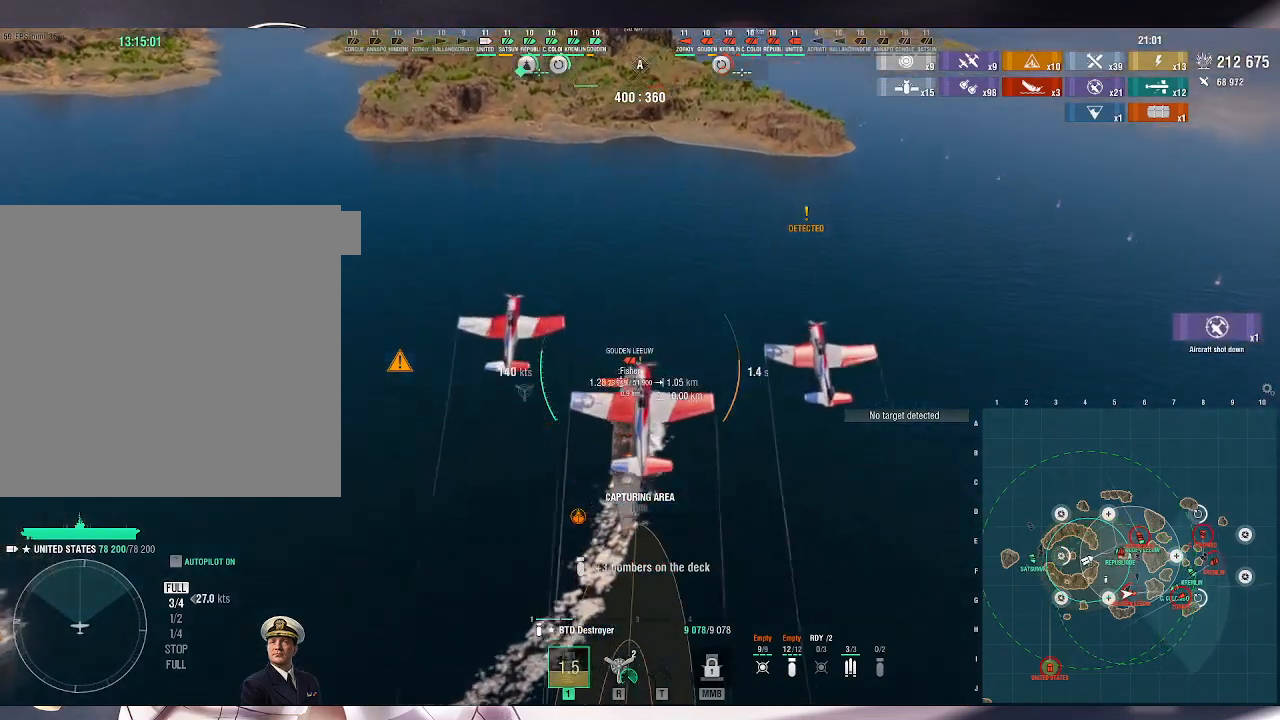
{"keys": ["s"], "mouse": [], "events": []}
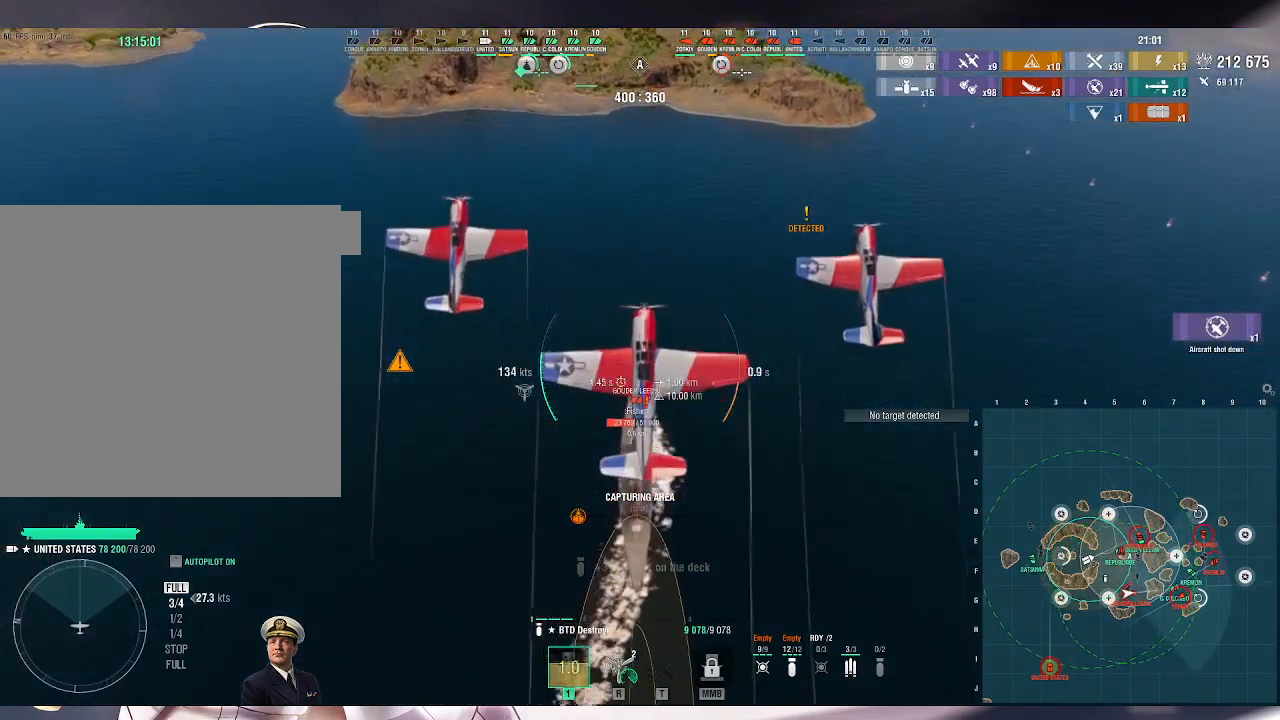
{"keys": ["s"], "mouse": [], "events": []}
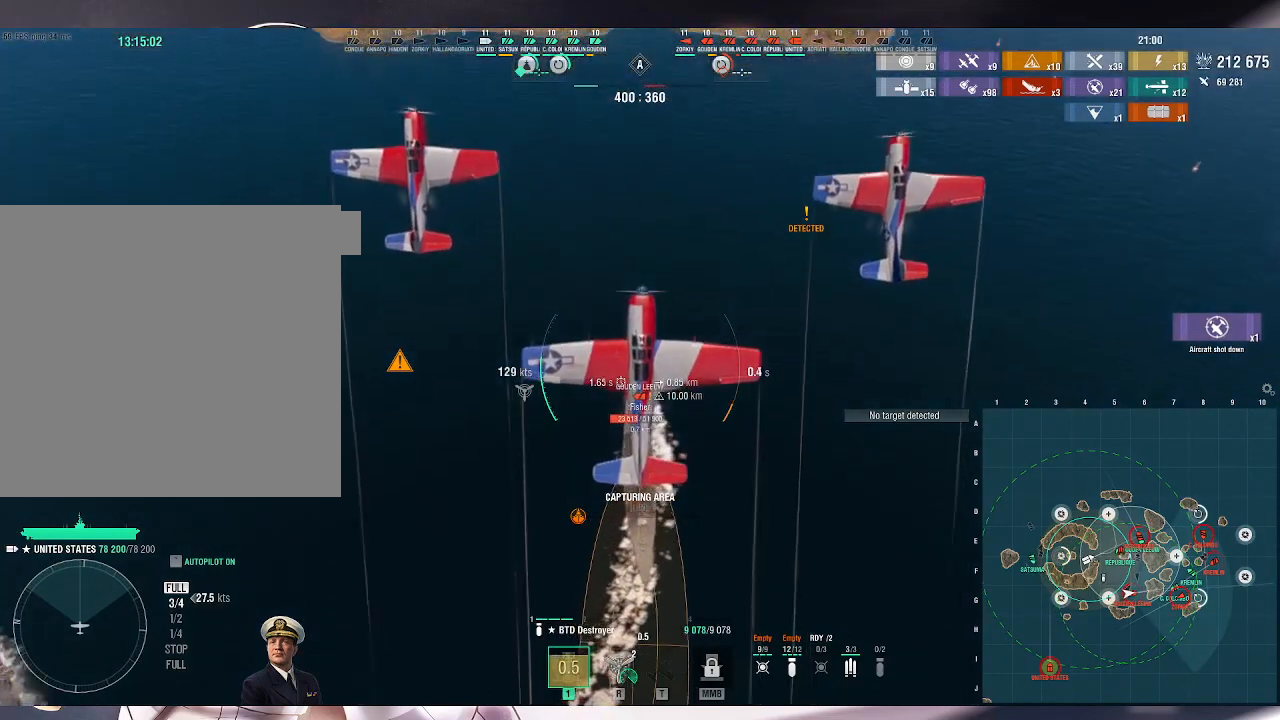
{"keys": ["s"], "mouse": [], "events": []}
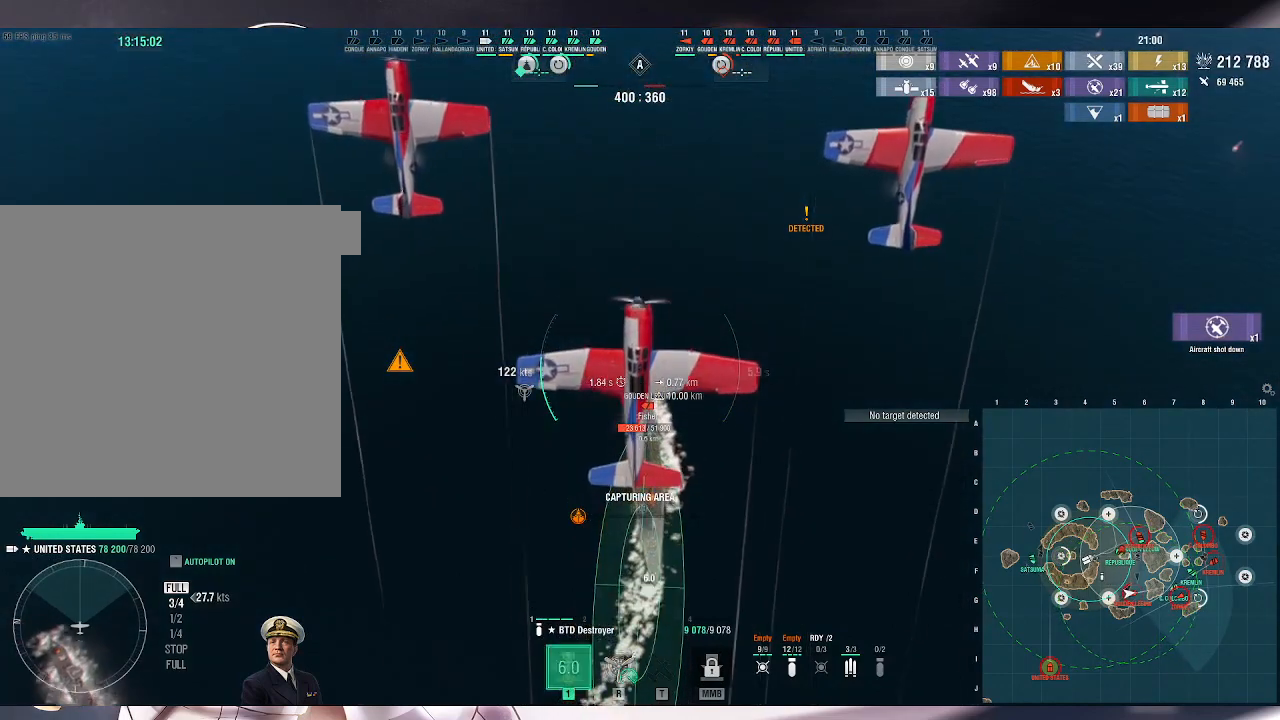
{"keys": ["s"], "mouse": [], "events": [[67, "s", "up"], [100, "s", "down"]]}
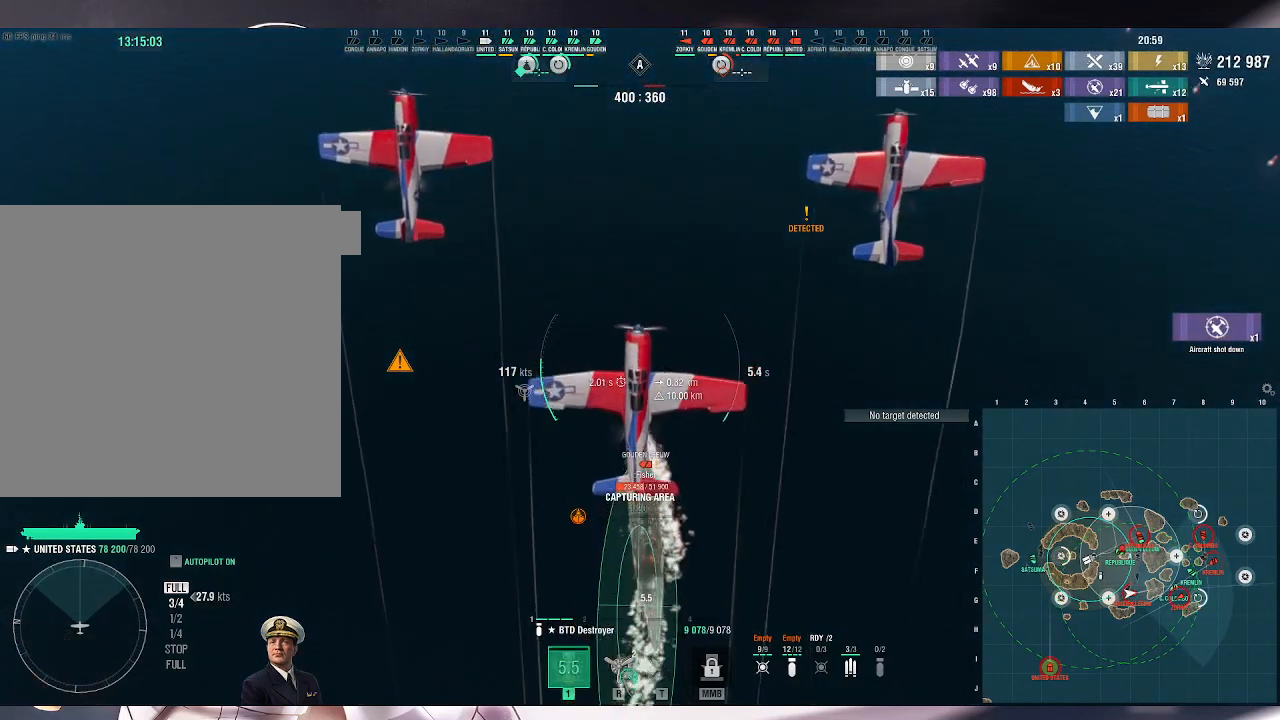
{"keys": ["s"], "mouse": [], "events": []}
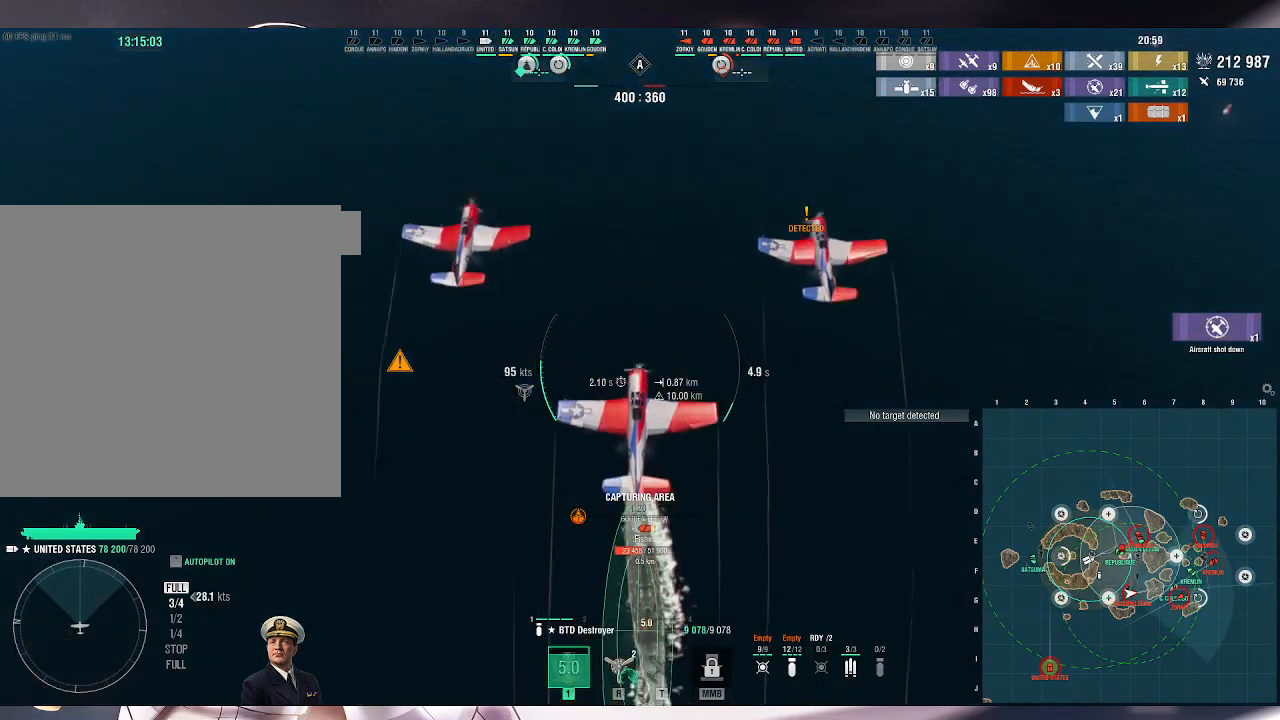
{"keys": ["s"], "mouse": [], "events": []}
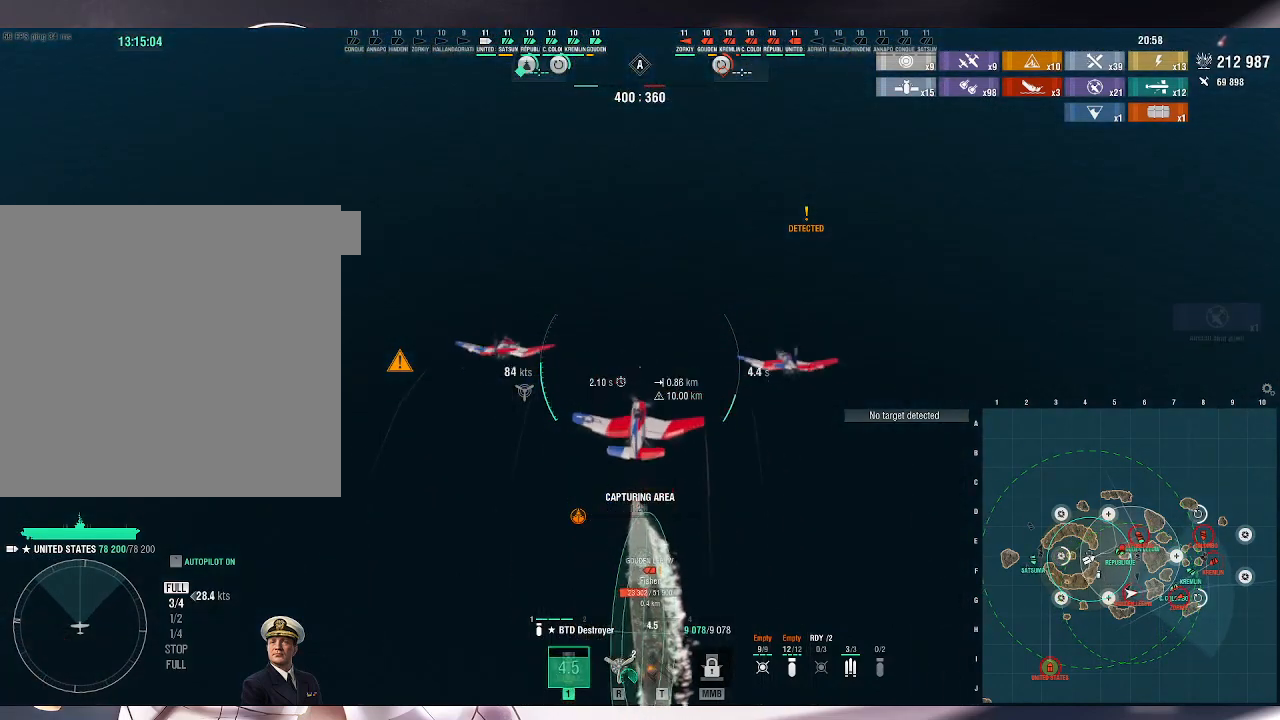
{"keys": [], "mouse": [], "events": [[367, "s", "up"]]}
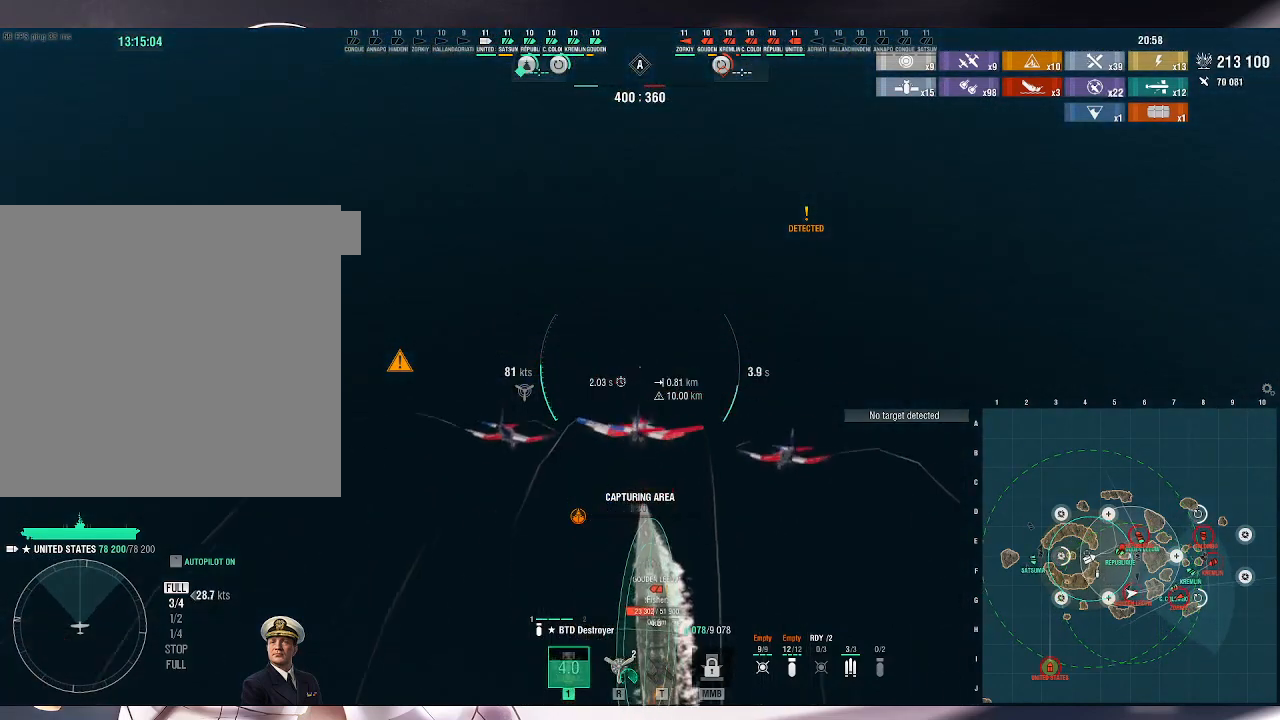
{"keys": [], "mouse": [], "events": []}
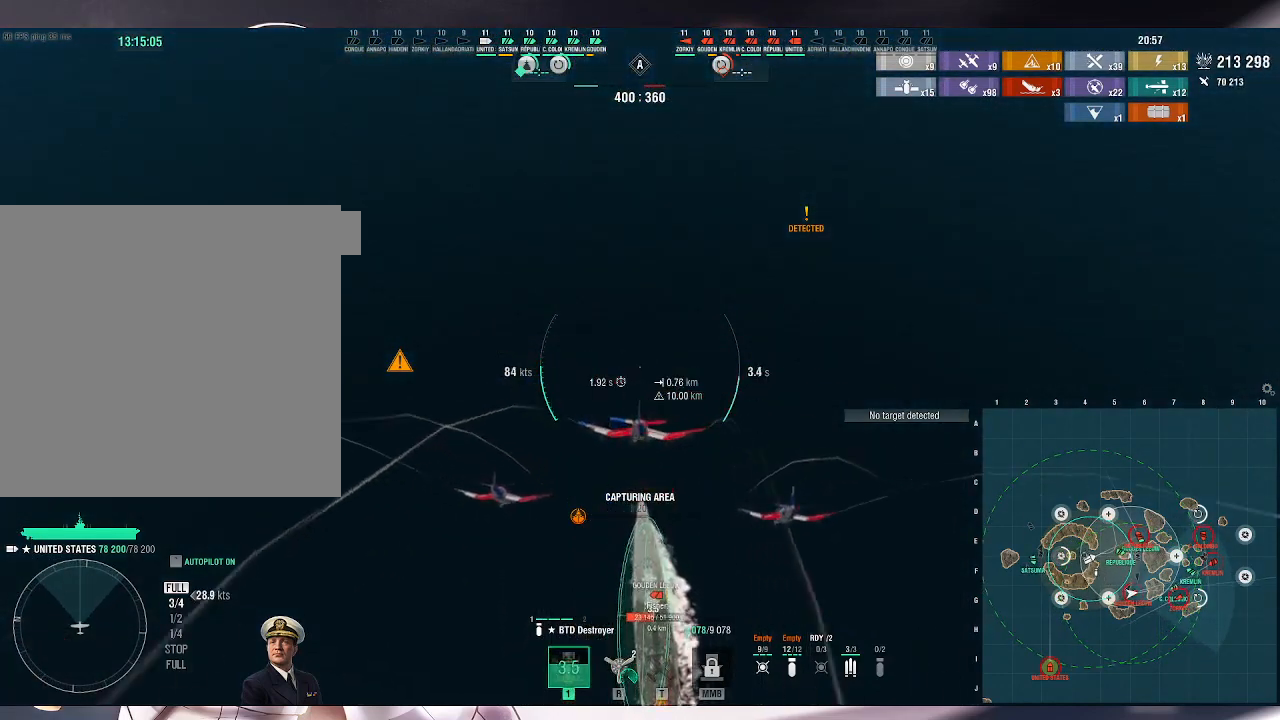
{"keys": [], "mouse": [], "events": []}
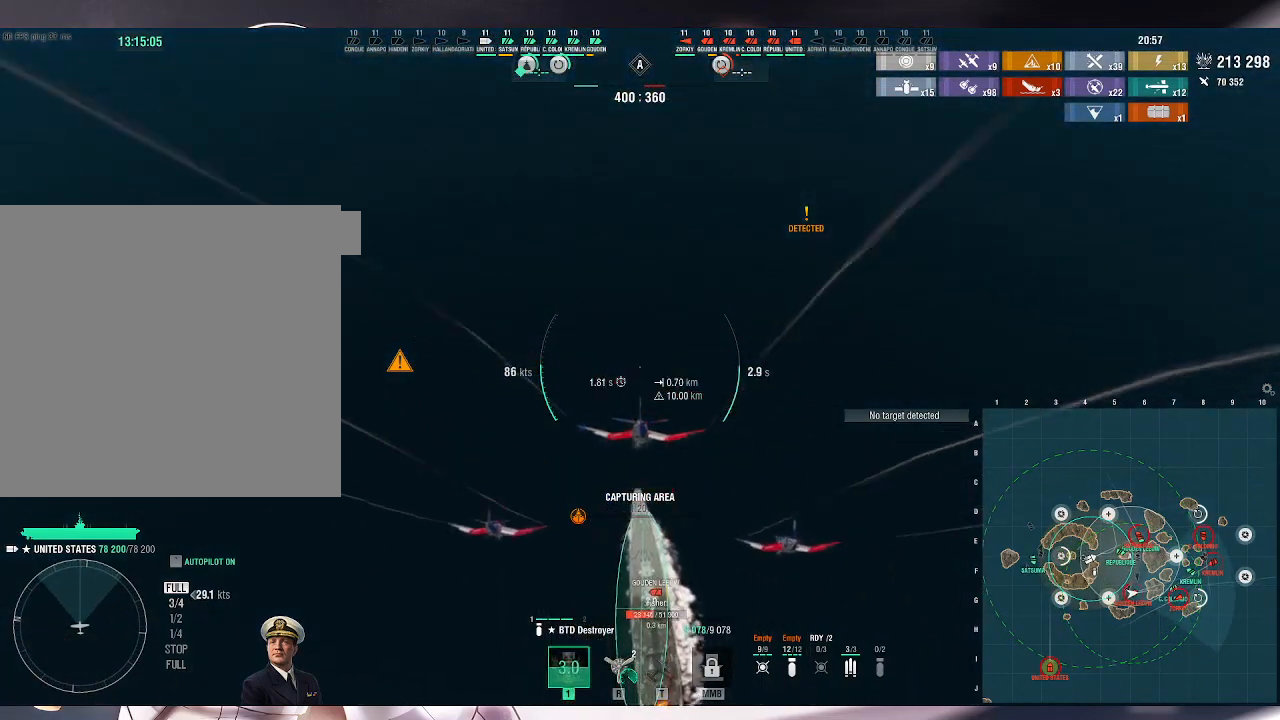
{"keys": [], "mouse": [], "events": []}
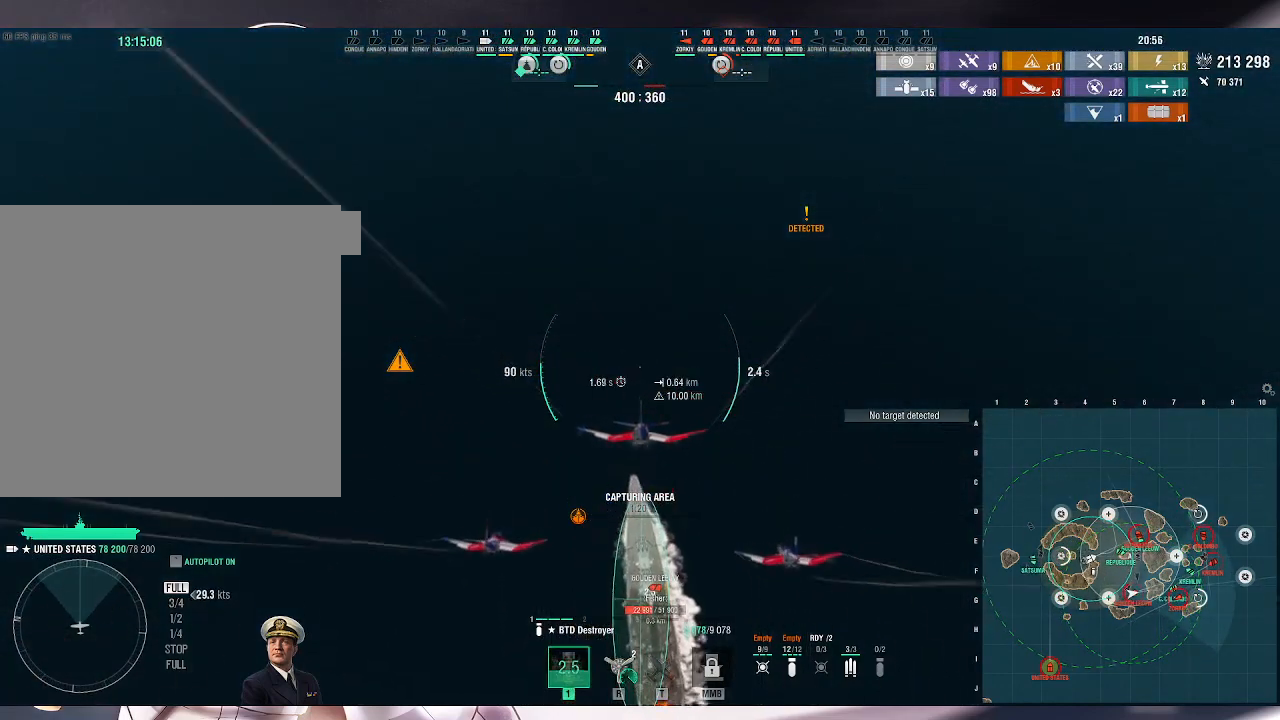
{"keys": [], "mouse": [], "events": []}
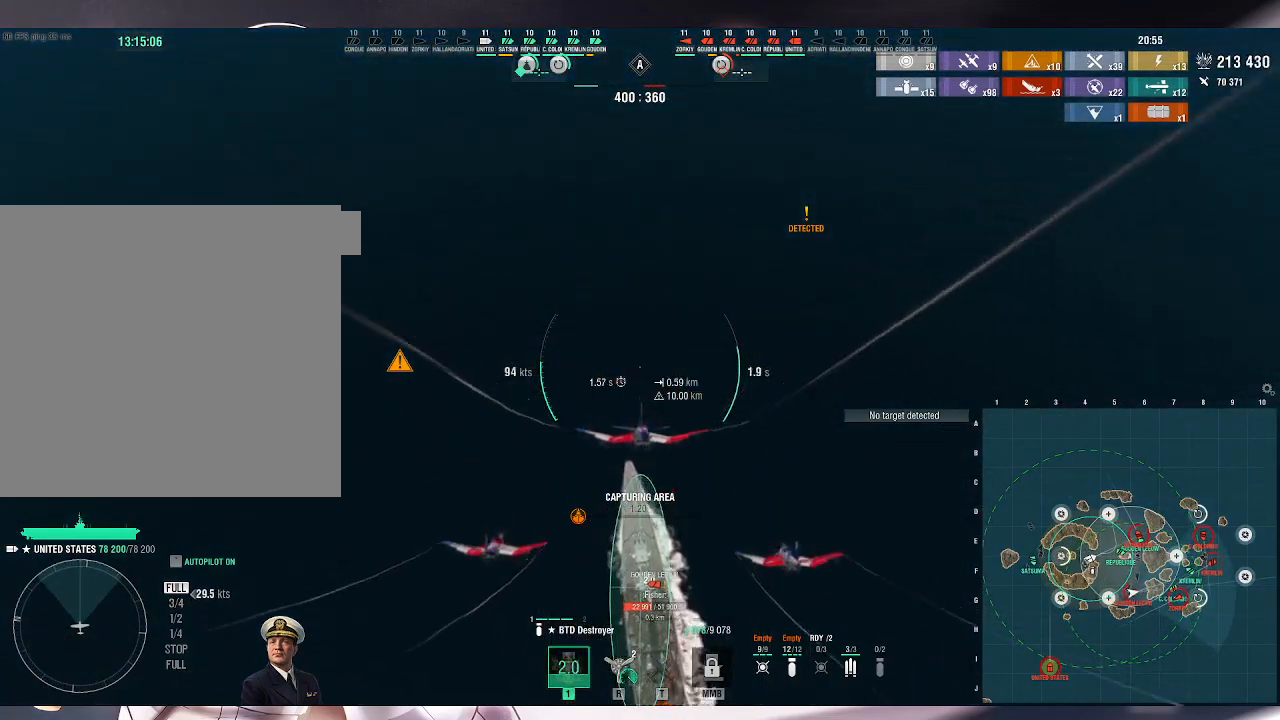
{"keys": ["a"], "mouse": [], "events": [[300, "a", "down"]]}